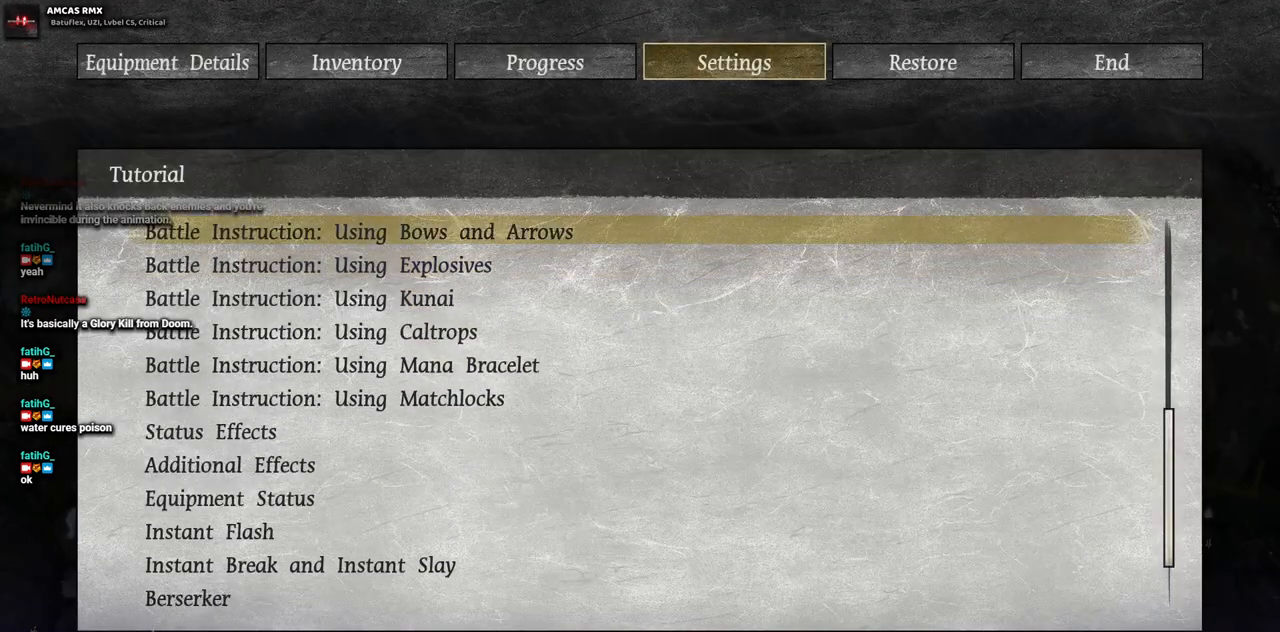
Gameplay with a controller (PlayStation layout); each line is a JSON object with the inputs held at the frame after it. "events" lists button and stick changes between this image and that frame as [ms after this image, input, new state], when the widget could be followed in between. Not read: L3 R3.
{"buttons": [], "left_stick": "center", "right_stick": "center", "events": [[50, "DPAD_UP", "down"], [133, "DPAD_UP", "up"], [383, "DPAD_DOWN", "down"], [450, "DPAD_DOWN", "up"]]}
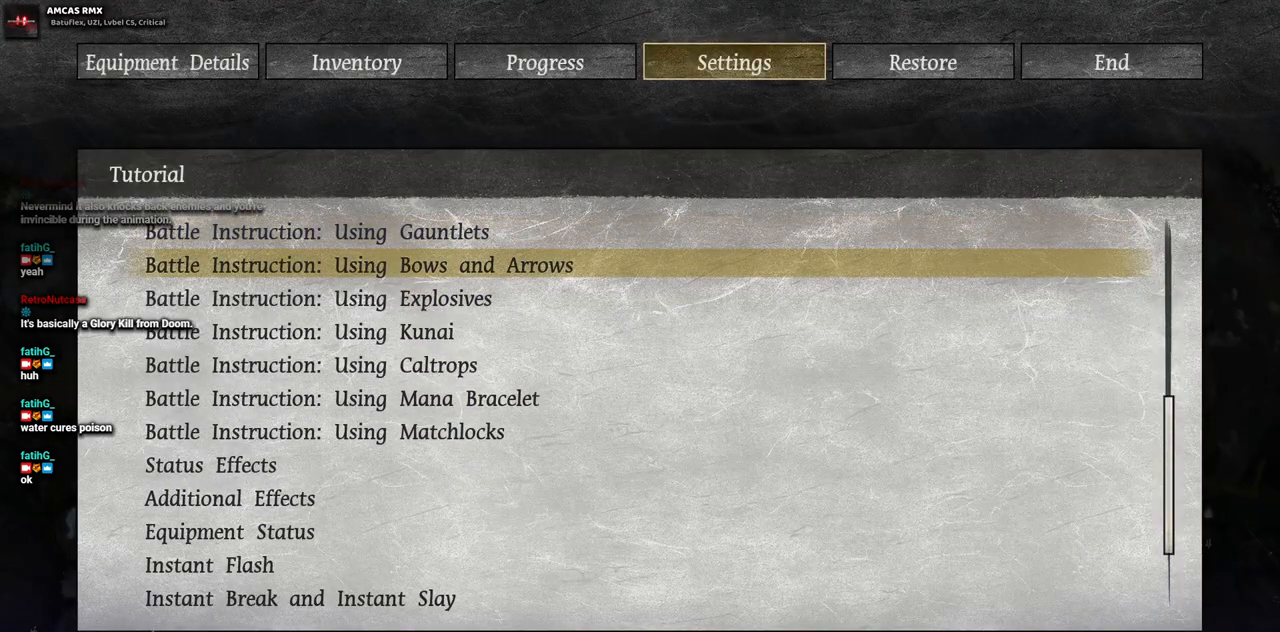
{"buttons": [], "left_stick": "center", "right_stick": "center", "events": [[67, "DPAD_DOWN", "down"], [117, "DPAD_DOWN", "up"], [233, "DPAD_DOWN", "down"], [283, "DPAD_DOWN", "up"]]}
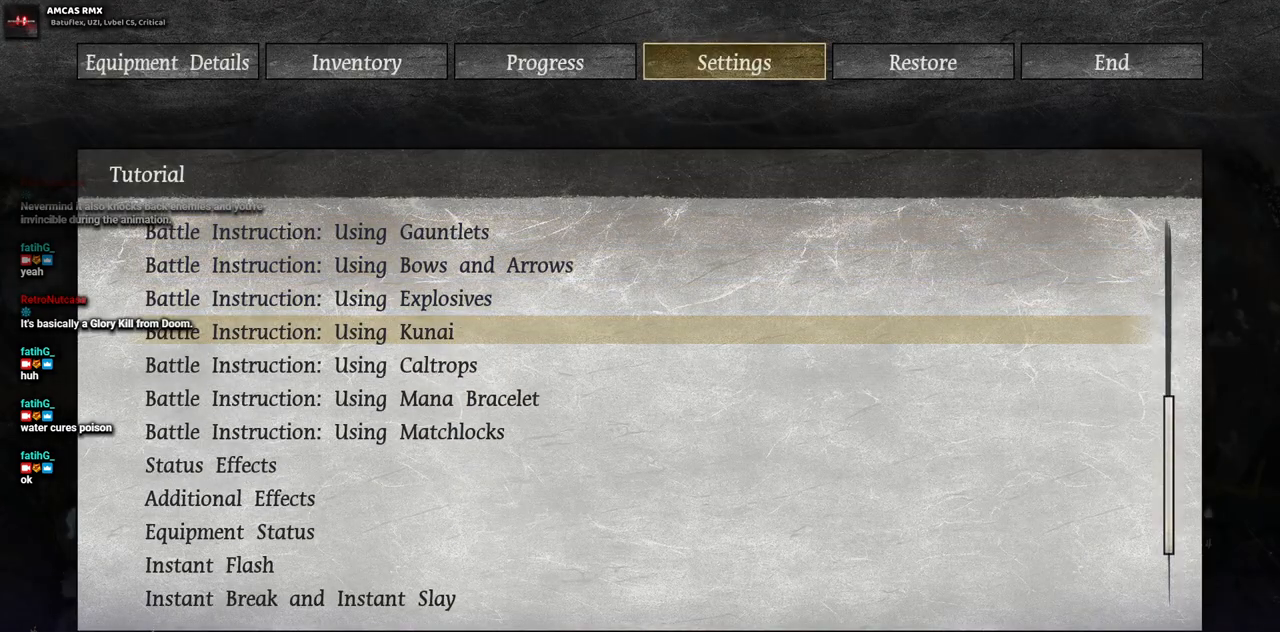
{"buttons": ["CROSS"], "left_stick": "center", "right_stick": "center", "events": [[133, "DPAD_UP", "down"], [217, "DPAD_UP", "up"], [450, "CROSS", "down"]]}
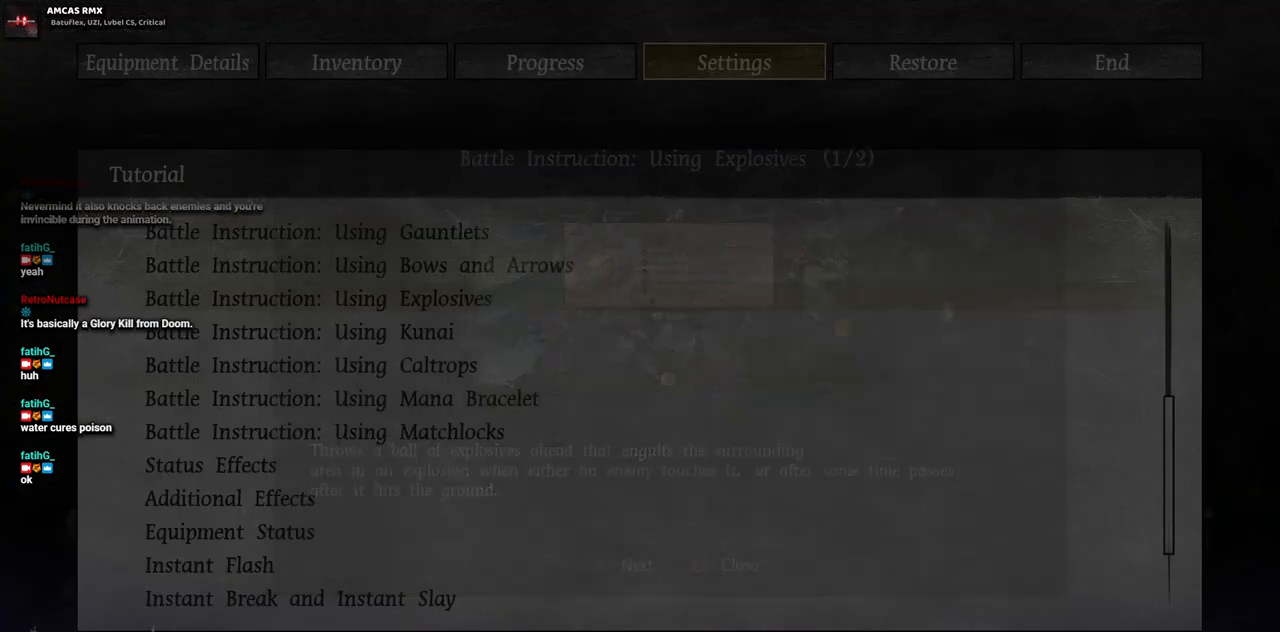
{"buttons": [], "left_stick": "center", "right_stick": "center", "events": [[17, "CROSS", "up"]]}
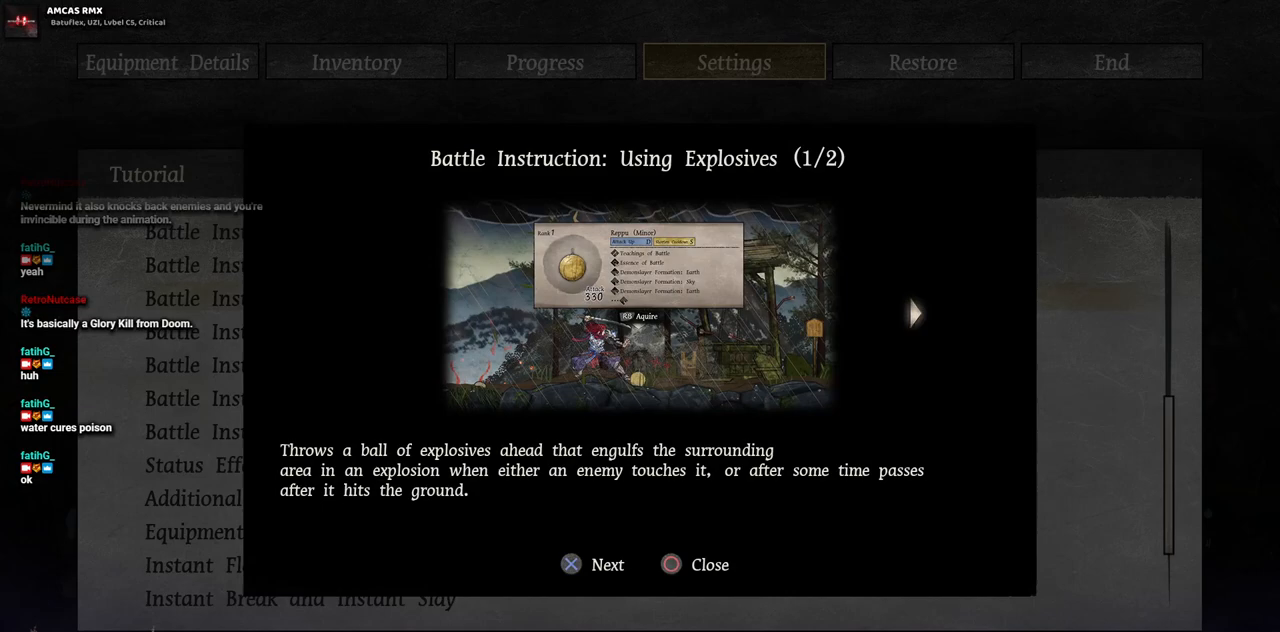
{"buttons": [], "left_stick": "center", "right_stick": "center", "events": []}
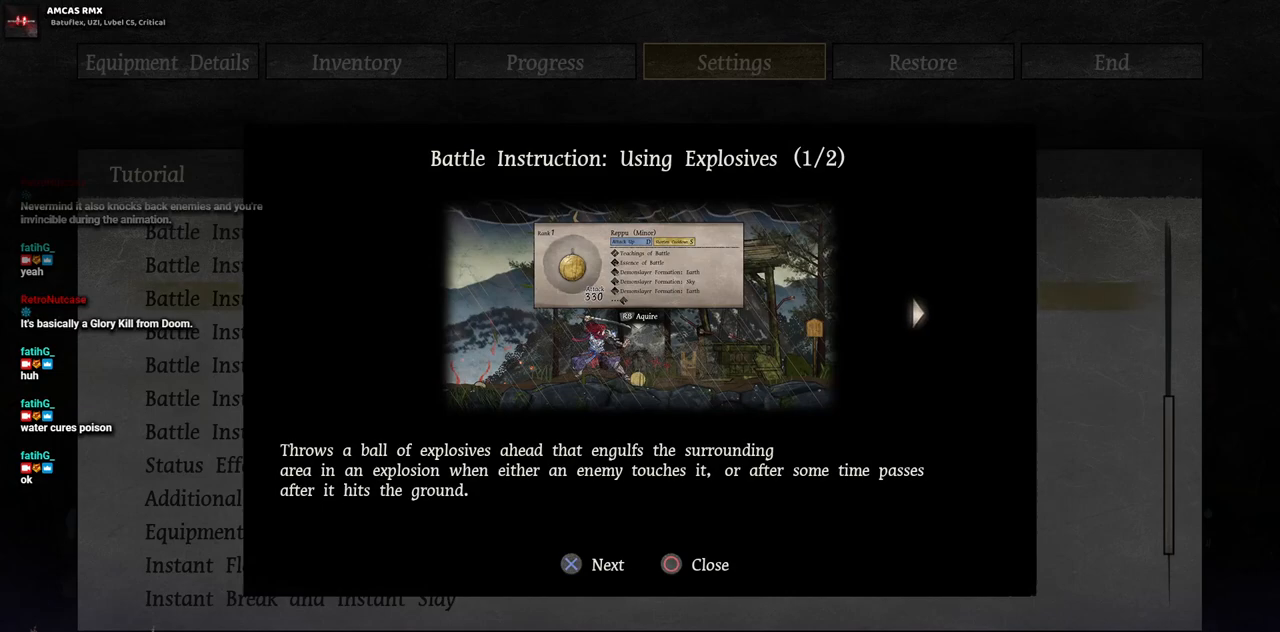
{"buttons": ["DPAD_RIGHT"], "left_stick": "center", "right_stick": "center", "events": [[417, "DPAD_RIGHT", "down"]]}
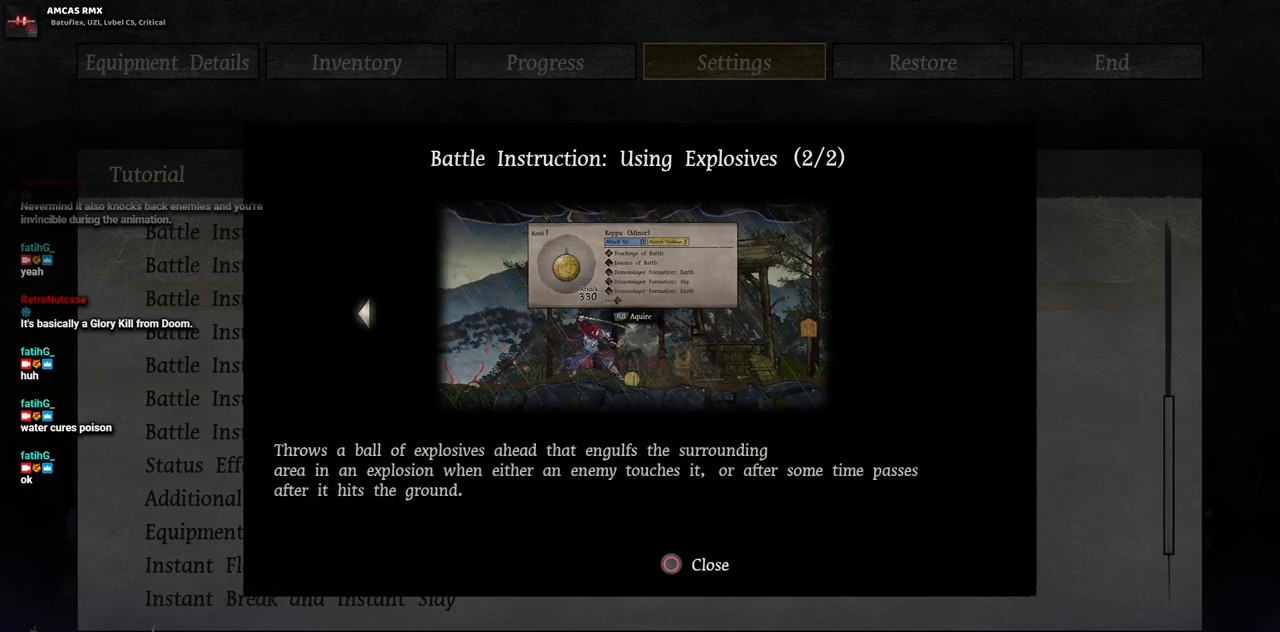
{"buttons": [], "left_stick": "center", "right_stick": "center", "events": [[17, "DPAD_RIGHT", "up"]]}
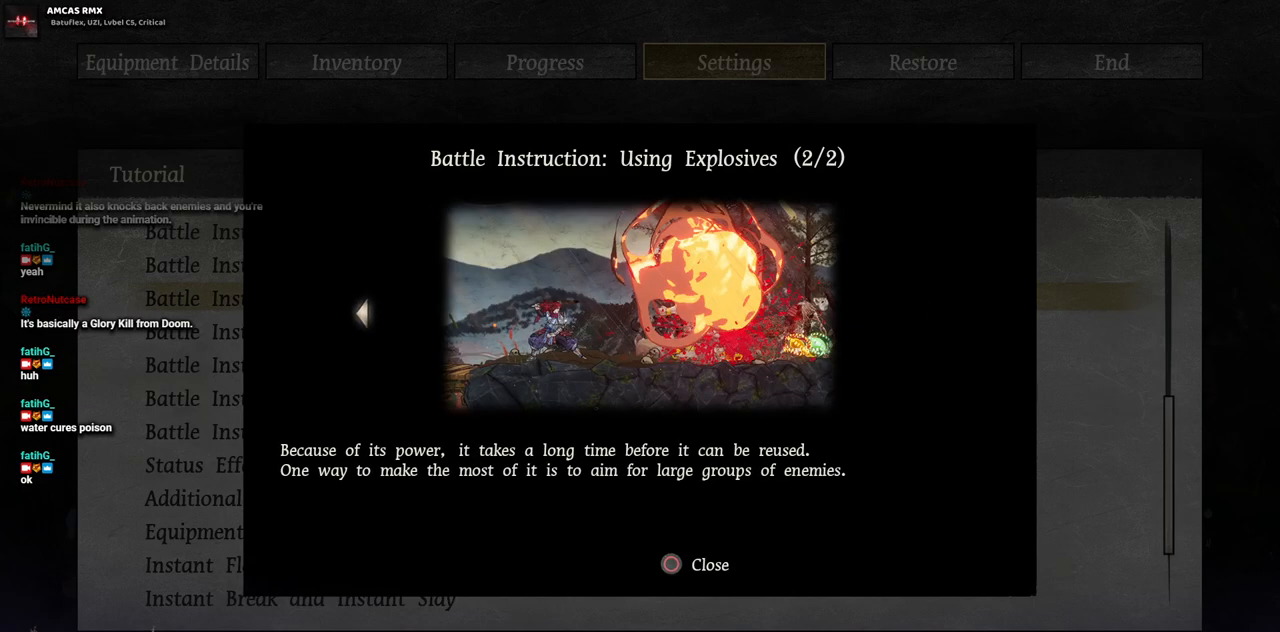
{"buttons": [], "left_stick": "center", "right_stick": "center", "events": [[133, "CIRCLE", "down"], [250, "CIRCLE", "up"]]}
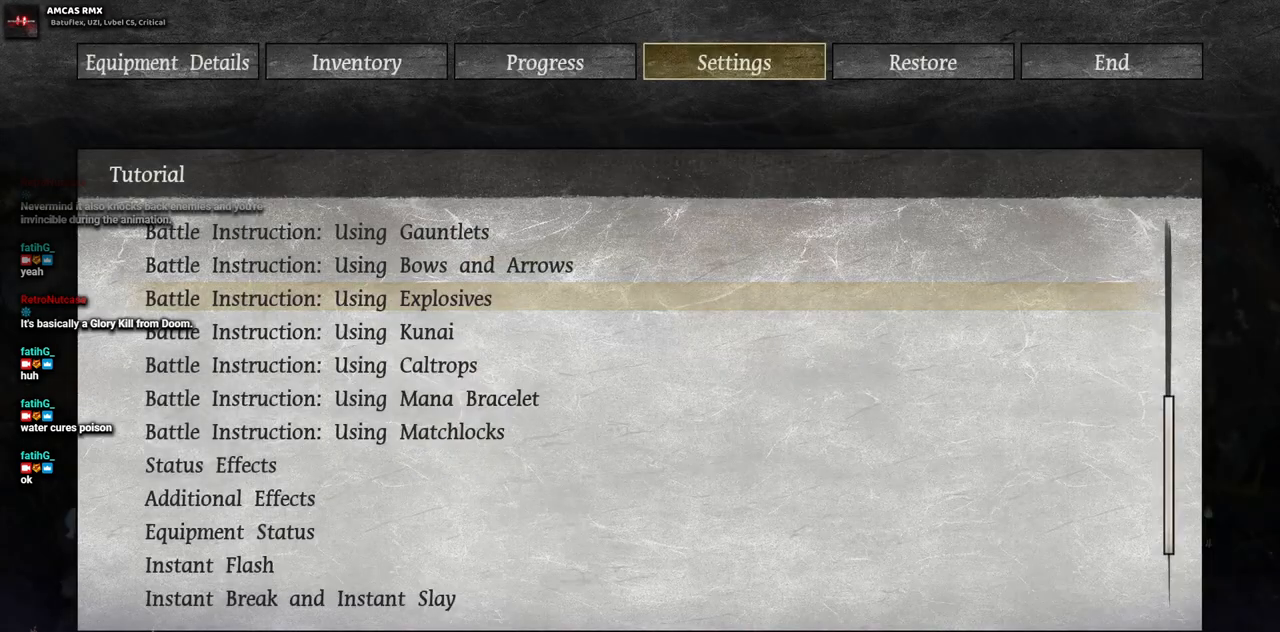
{"buttons": ["DPAD_UP"], "left_stick": "center", "right_stick": "center", "events": [[67, "DPAD_UP", "down"], [150, "DPAD_UP", "up"], [300, "DPAD_UP", "down"], [383, "DPAD_UP", "up"], [500, "DPAD_UP", "down"]]}
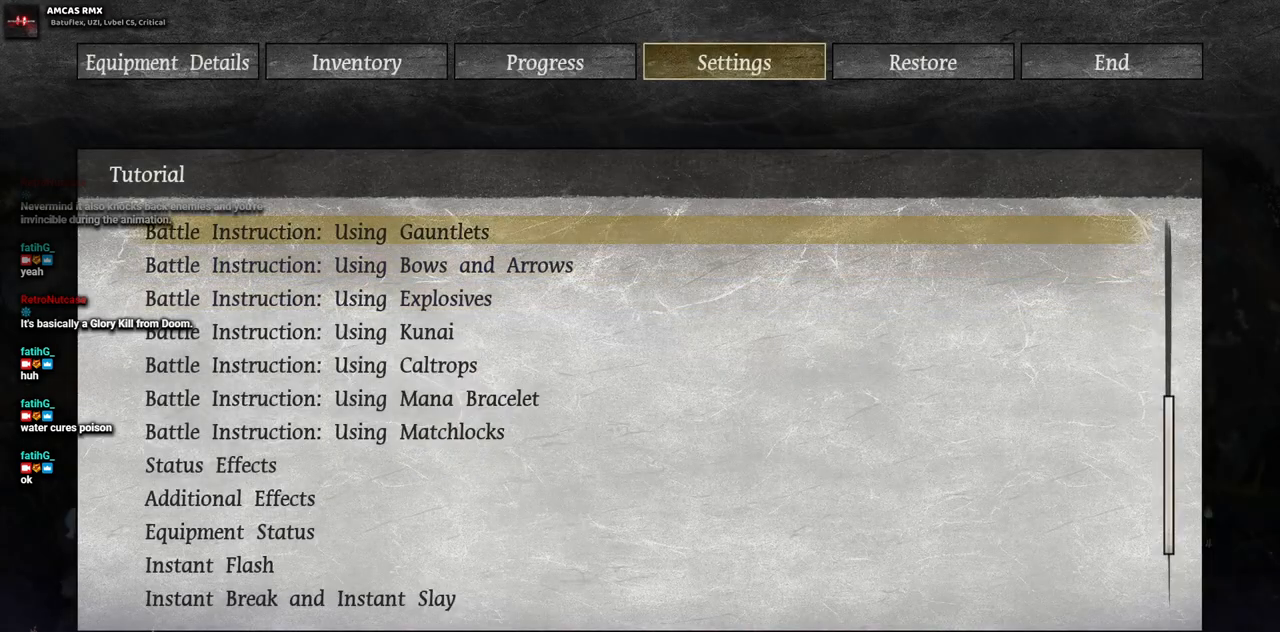
{"buttons": [], "left_stick": "center", "right_stick": "center", "events": [[67, "DPAD_UP", "up"], [150, "DPAD_UP", "down"], [250, "DPAD_UP", "up"], [350, "DPAD_UP", "down"], [417, "DPAD_UP", "up"]]}
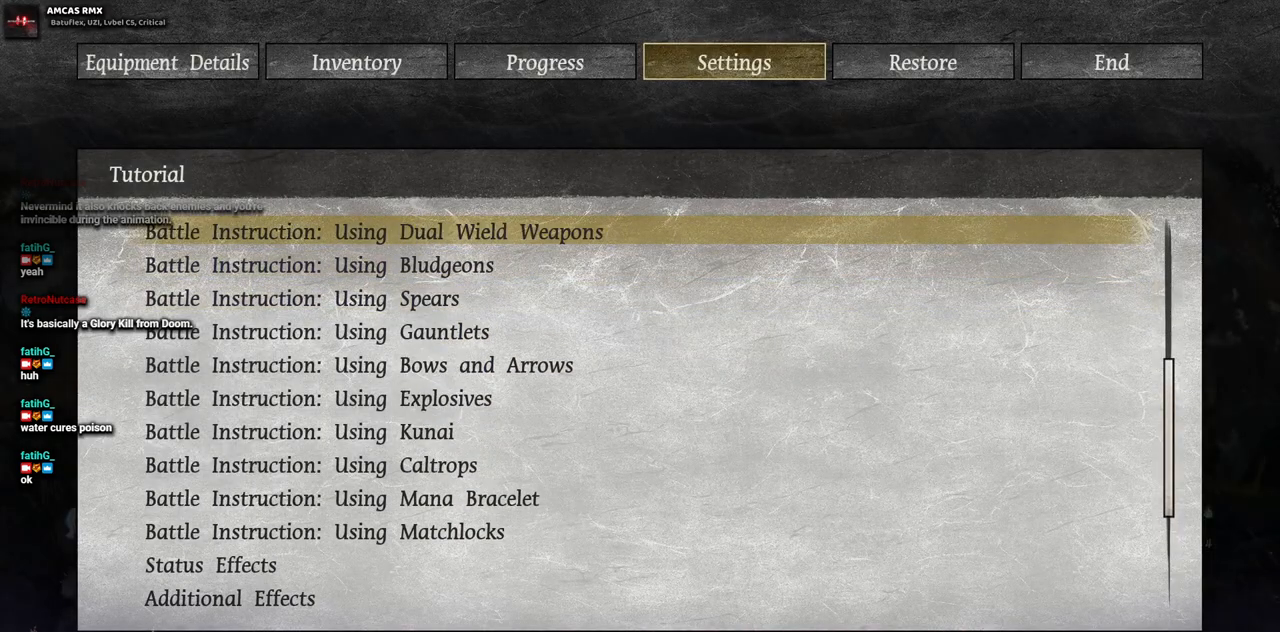
{"buttons": ["DPAD_DOWN"], "left_stick": "center", "right_stick": "center", "events": [[17, "DPAD_UP", "down"], [100, "DPAD_UP", "up"], [300, "DPAD_DOWN", "down"], [383, "DPAD_DOWN", "up"], [483, "DPAD_DOWN", "down"]]}
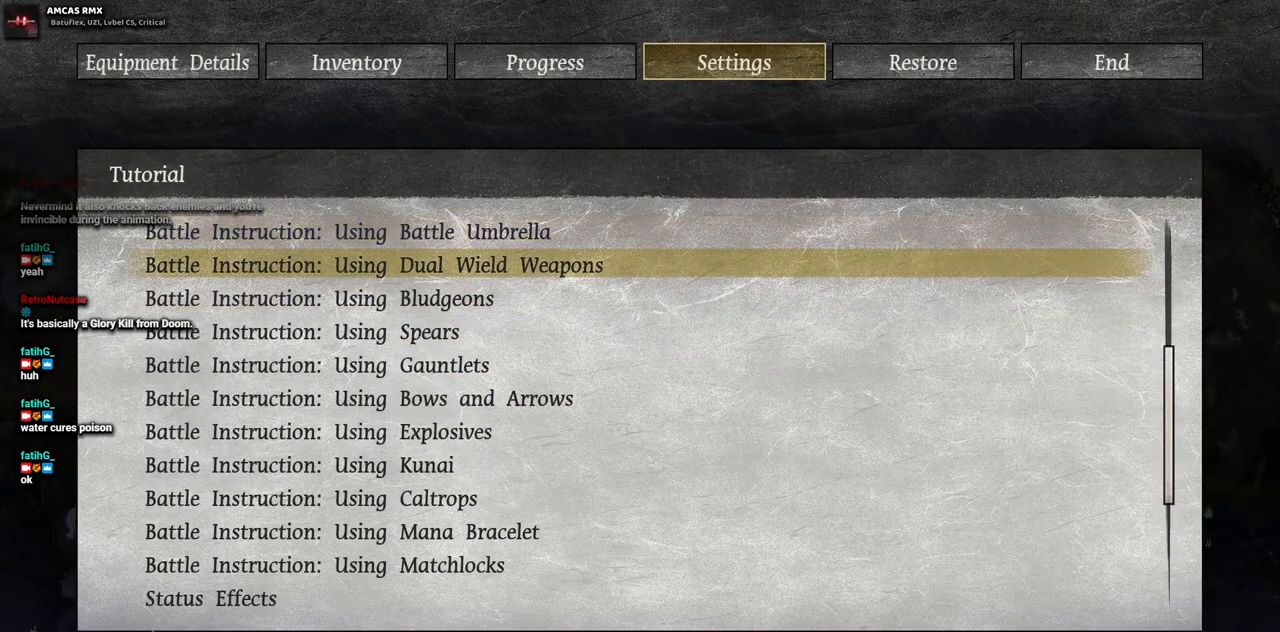
{"buttons": [], "left_stick": "center", "right_stick": "center", "events": [[33, "DPAD_DOWN", "up"], [133, "DPAD_DOWN", "down"], [217, "DPAD_DOWN", "up"], [283, "DPAD_DOWN", "down"], [350, "DPAD_DOWN", "up"], [383, "CROSS", "down"], [483, "CROSS", "up"]]}
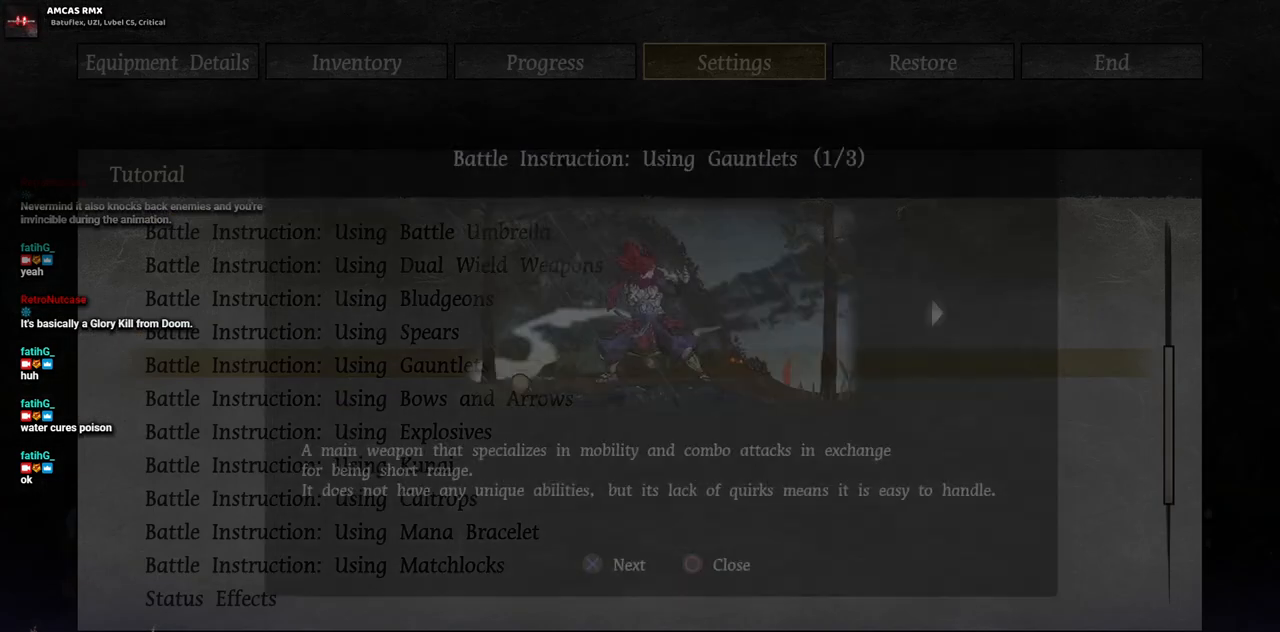
{"buttons": [], "left_stick": "center", "right_stick": "center", "events": []}
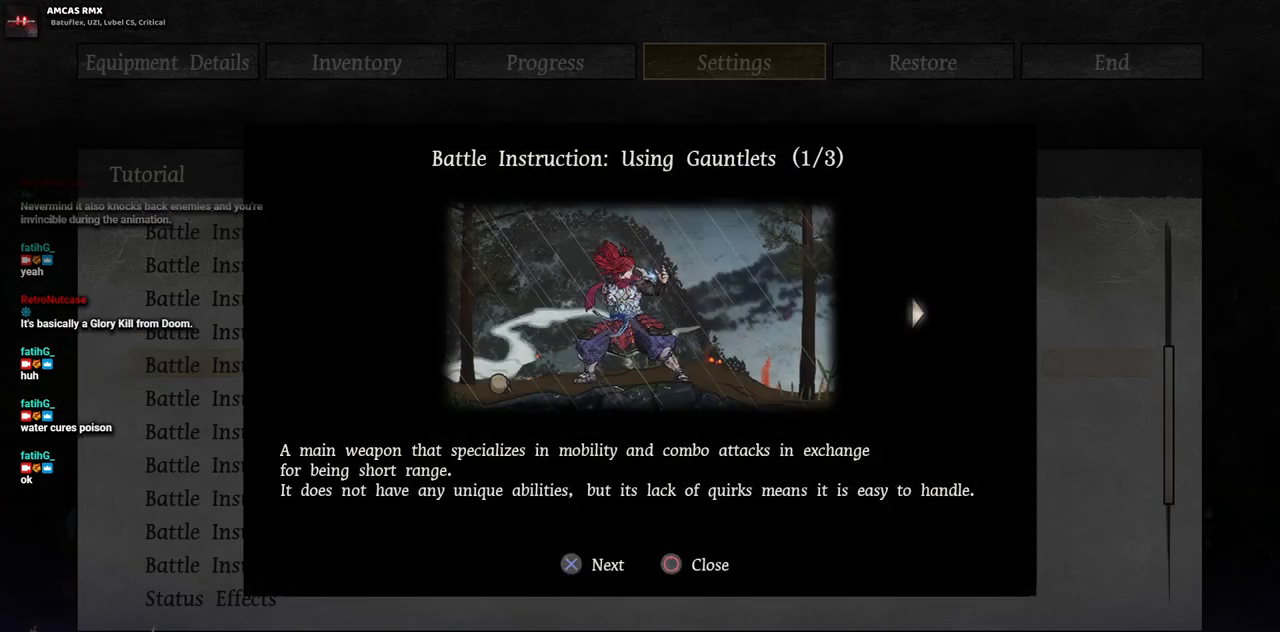
{"buttons": [], "left_stick": "center", "right_stick": "center", "events": []}
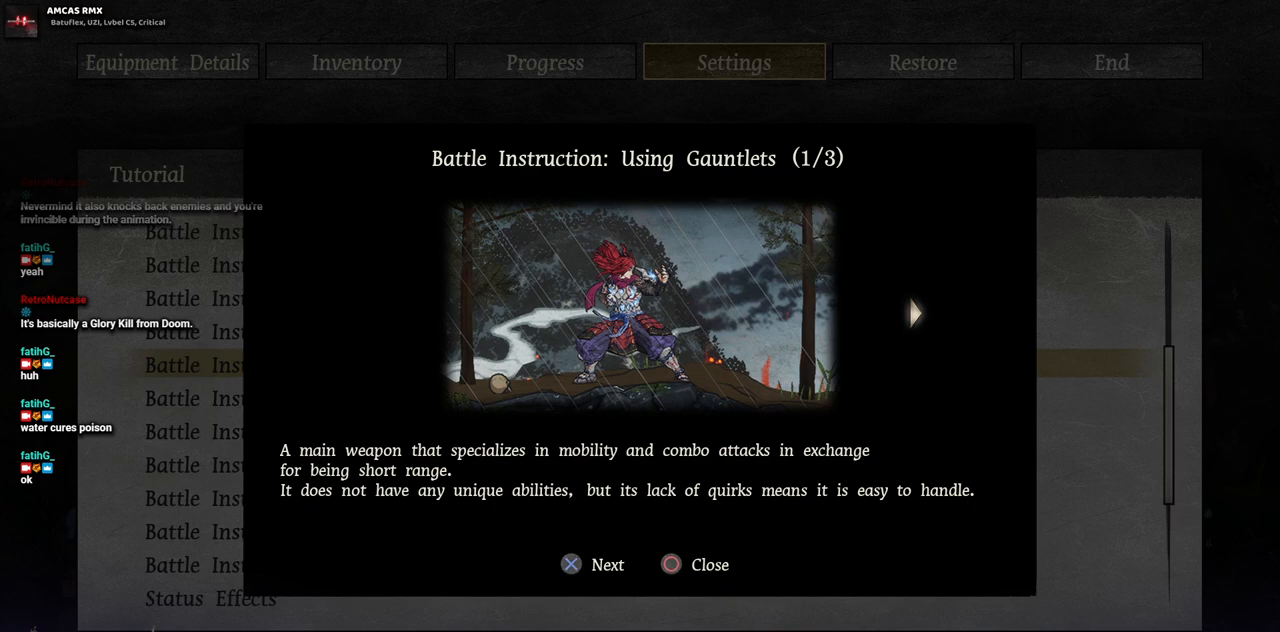
{"buttons": [], "left_stick": "center", "right_stick": "center", "events": []}
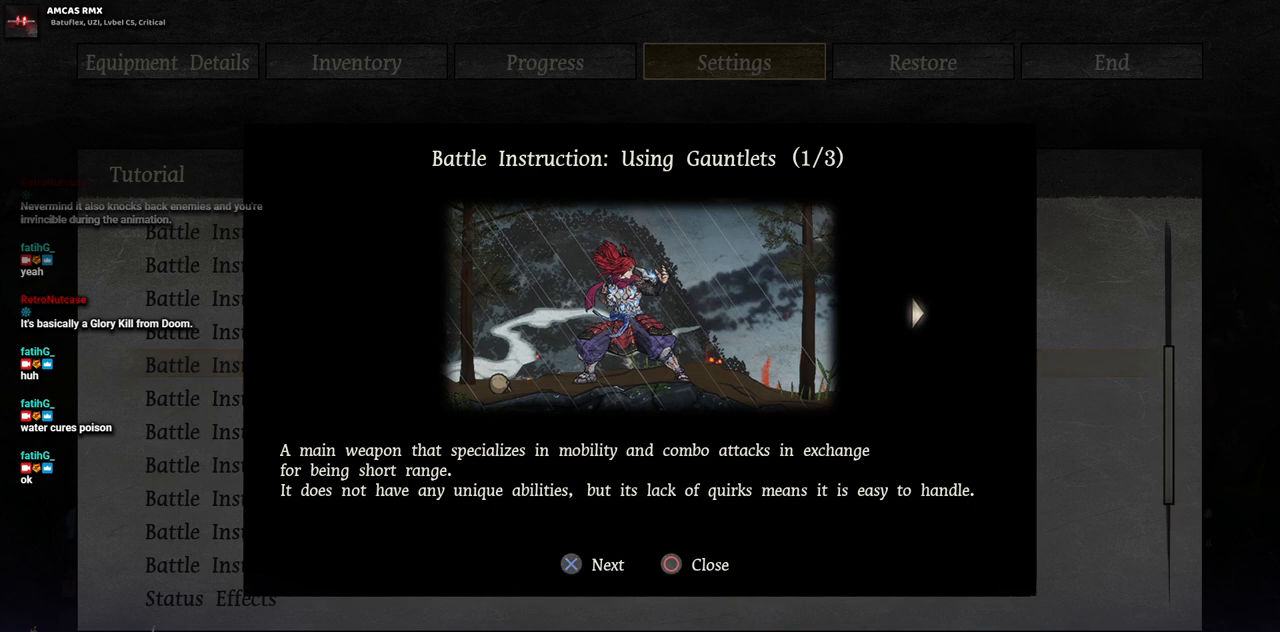
{"buttons": [], "left_stick": "center", "right_stick": "center", "events": [[350, "DPAD_RIGHT", "down"], [467, "DPAD_RIGHT", "up"]]}
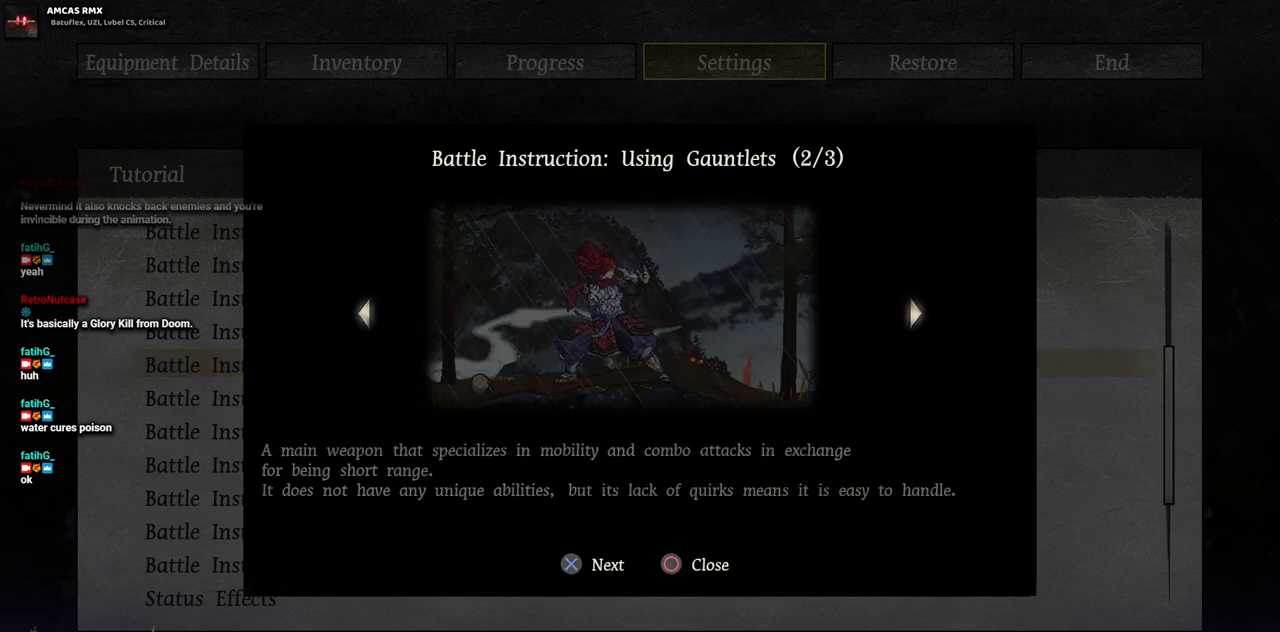
{"buttons": [], "left_stick": "center", "right_stick": "center", "events": []}
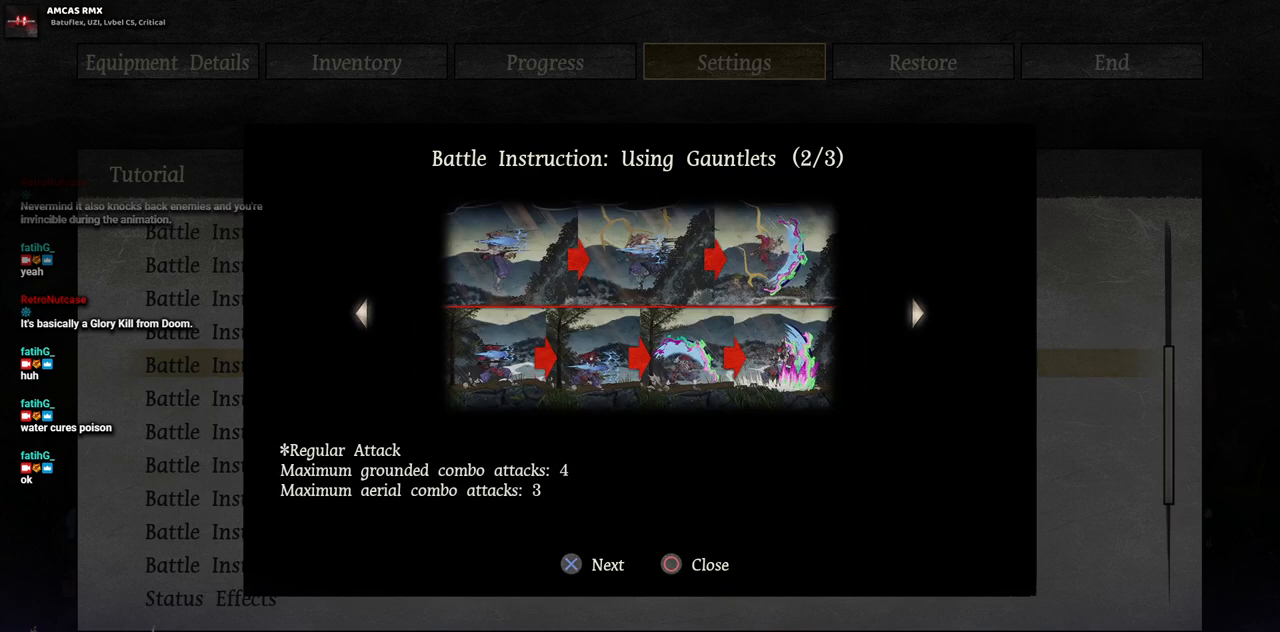
{"buttons": [], "left_stick": "center", "right_stick": "center", "events": []}
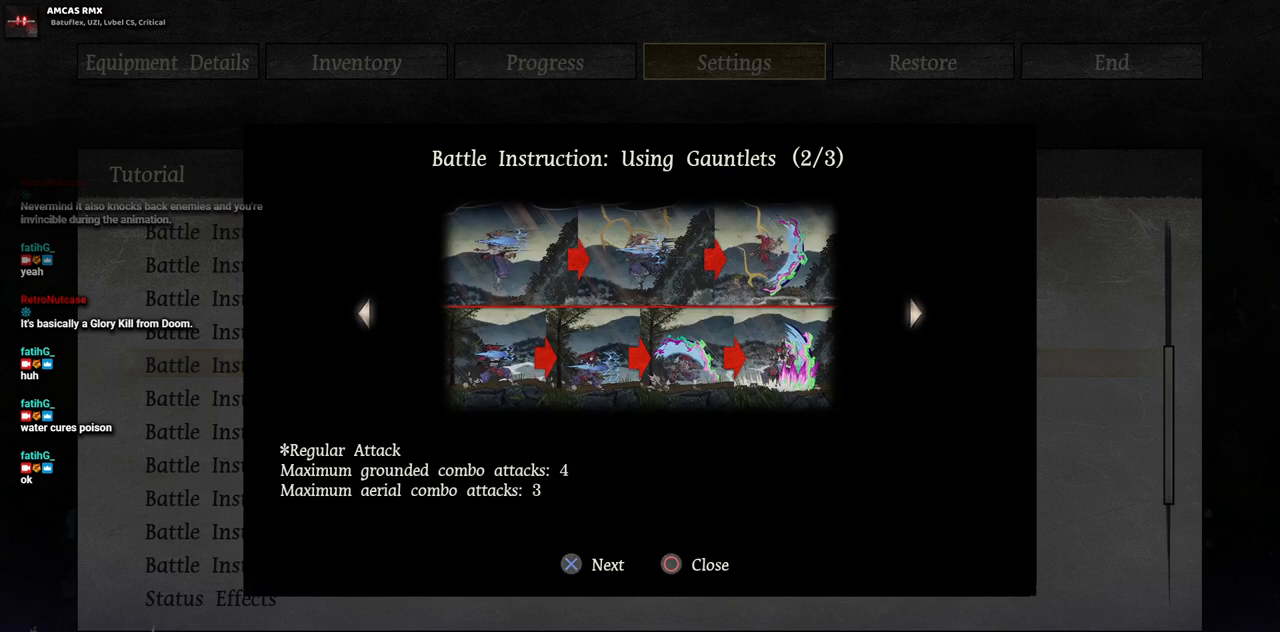
{"buttons": [], "left_stick": "center", "right_stick": "center", "events": []}
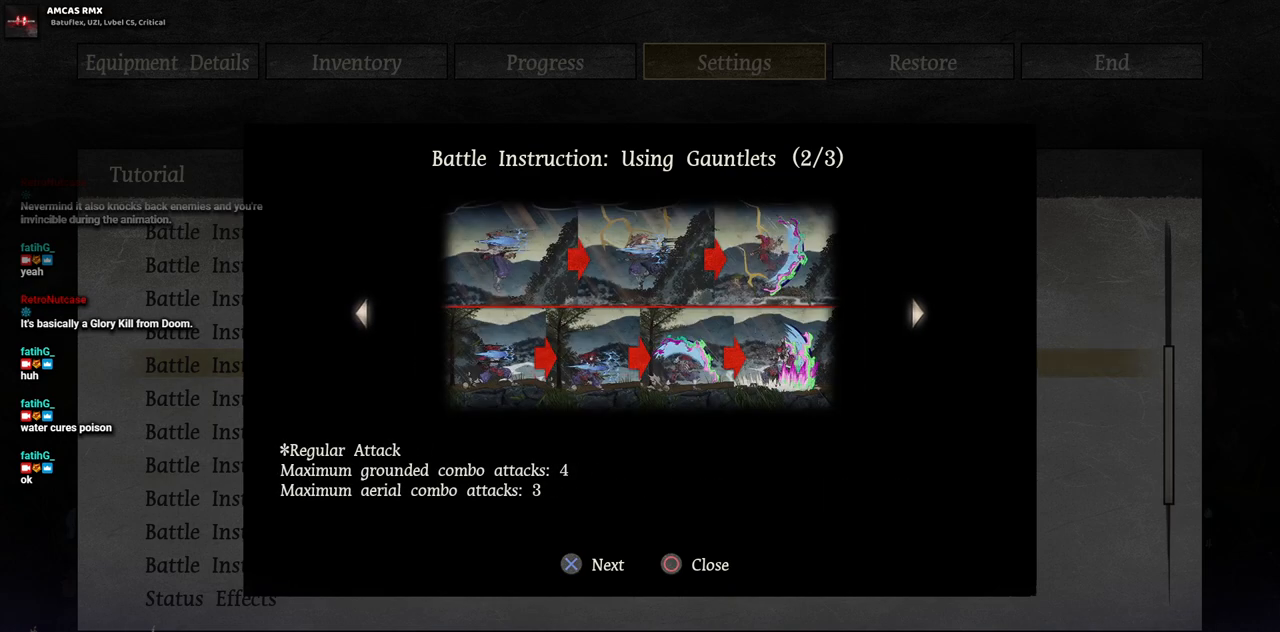
{"buttons": [], "left_stick": "center", "right_stick": "center", "events": []}
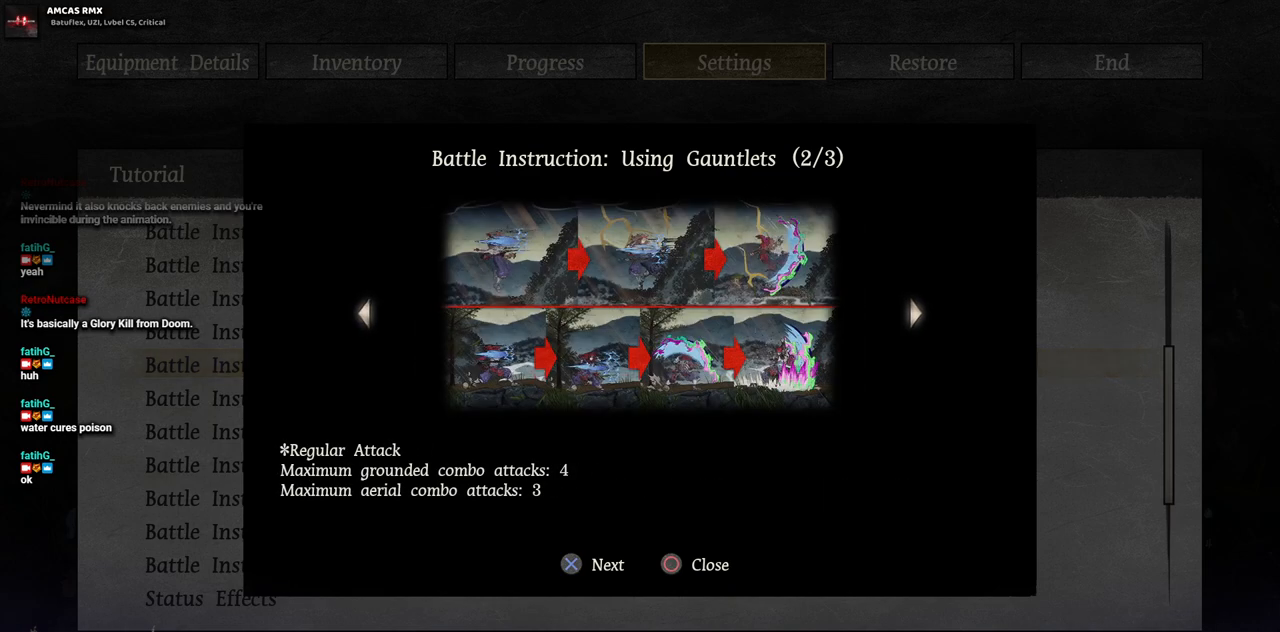
{"buttons": [], "left_stick": "center", "right_stick": "center", "events": []}
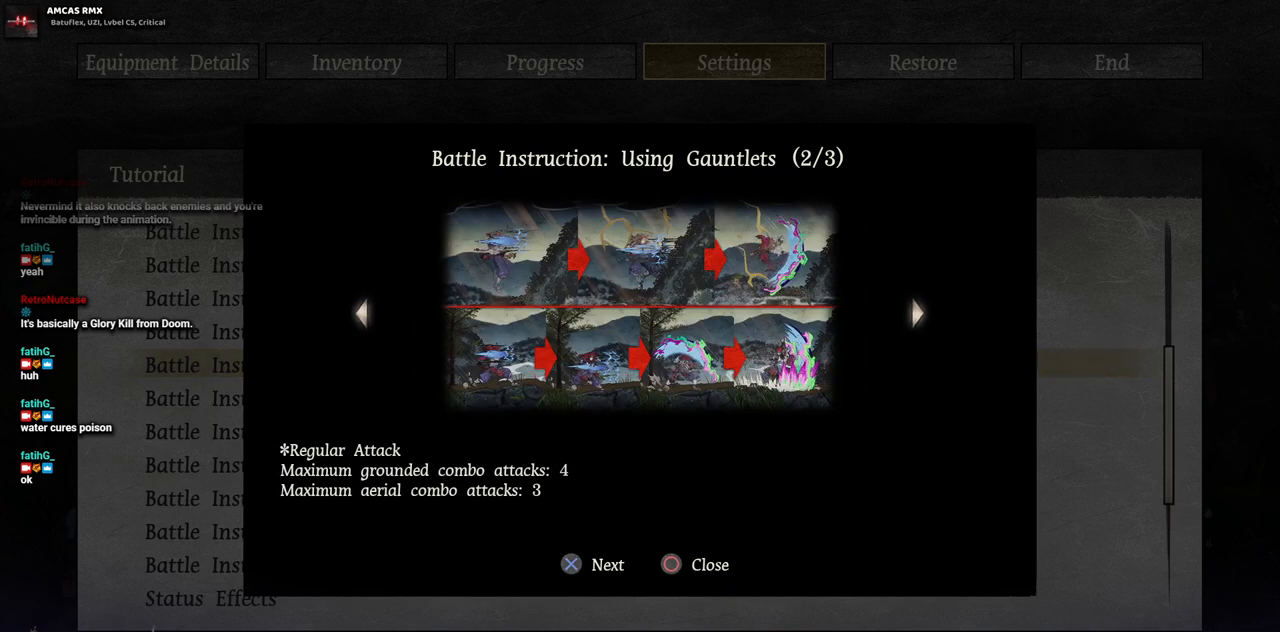
{"buttons": [], "left_stick": "center", "right_stick": "center", "events": [[233, "DPAD_RIGHT", "down"], [333, "DPAD_RIGHT", "up"]]}
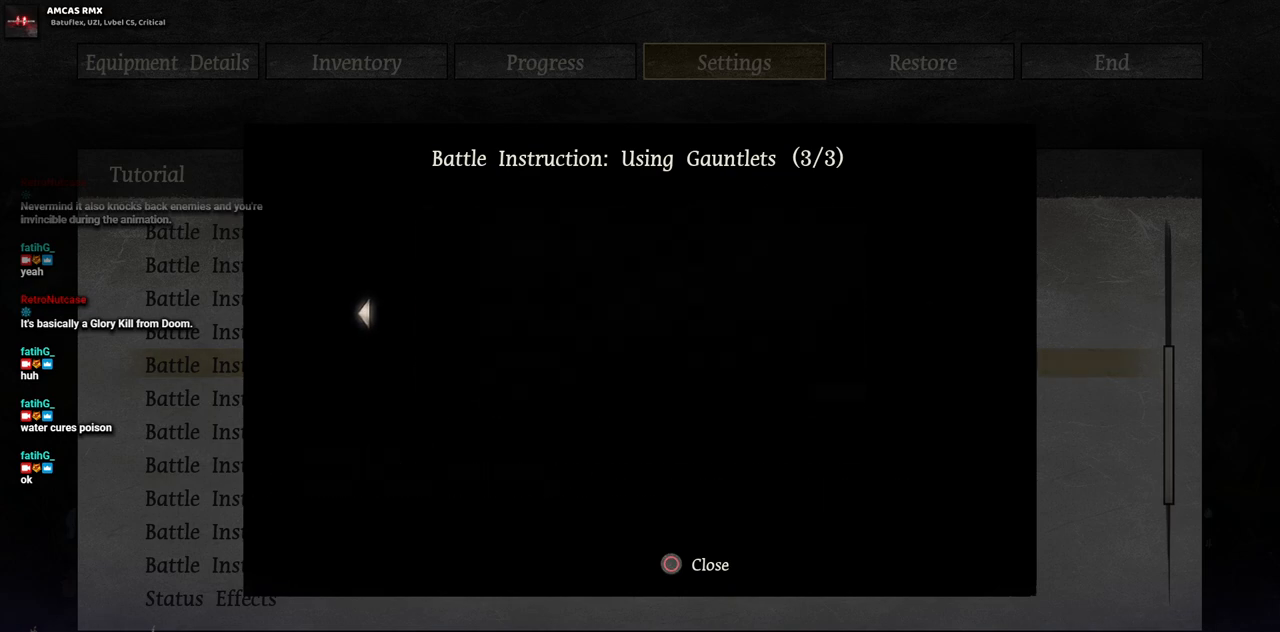
{"buttons": [], "left_stick": "center", "right_stick": "center", "events": []}
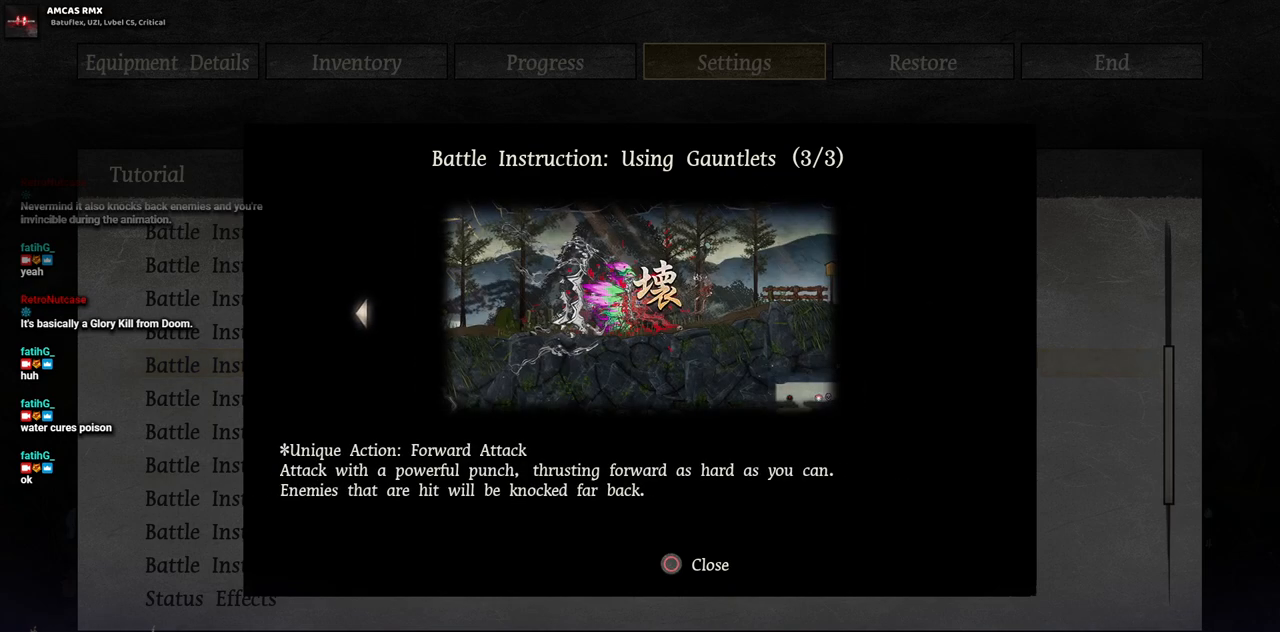
{"buttons": [], "left_stick": "center", "right_stick": "center", "events": []}
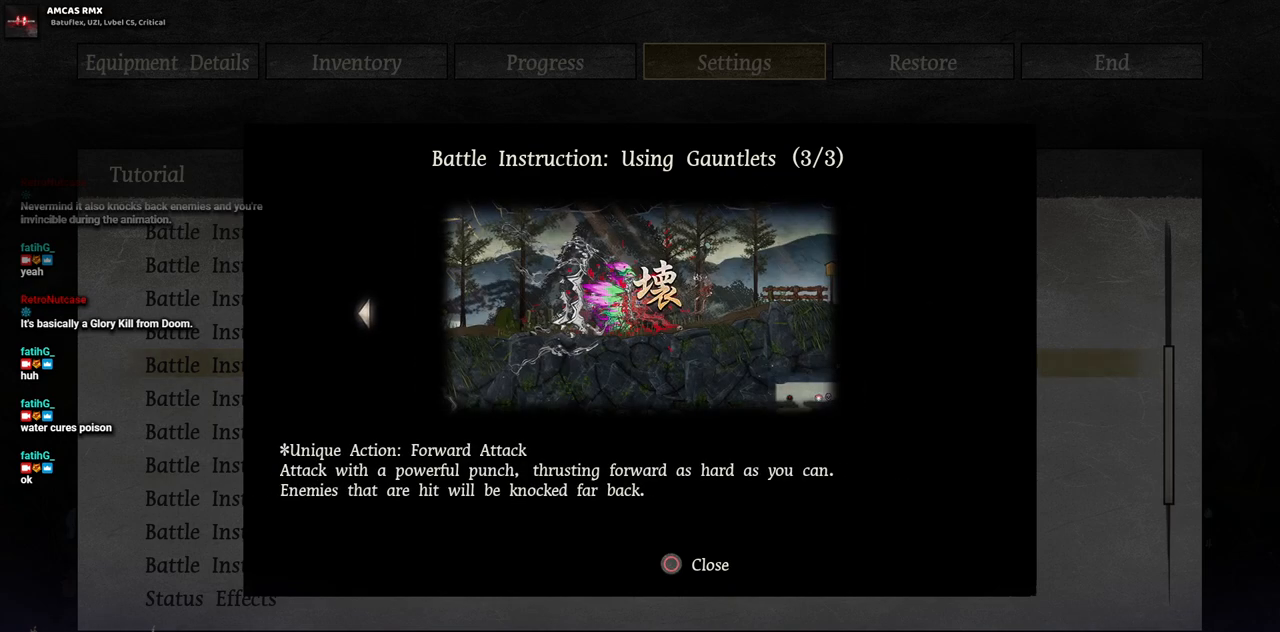
{"buttons": [], "left_stick": "center", "right_stick": "center", "events": []}
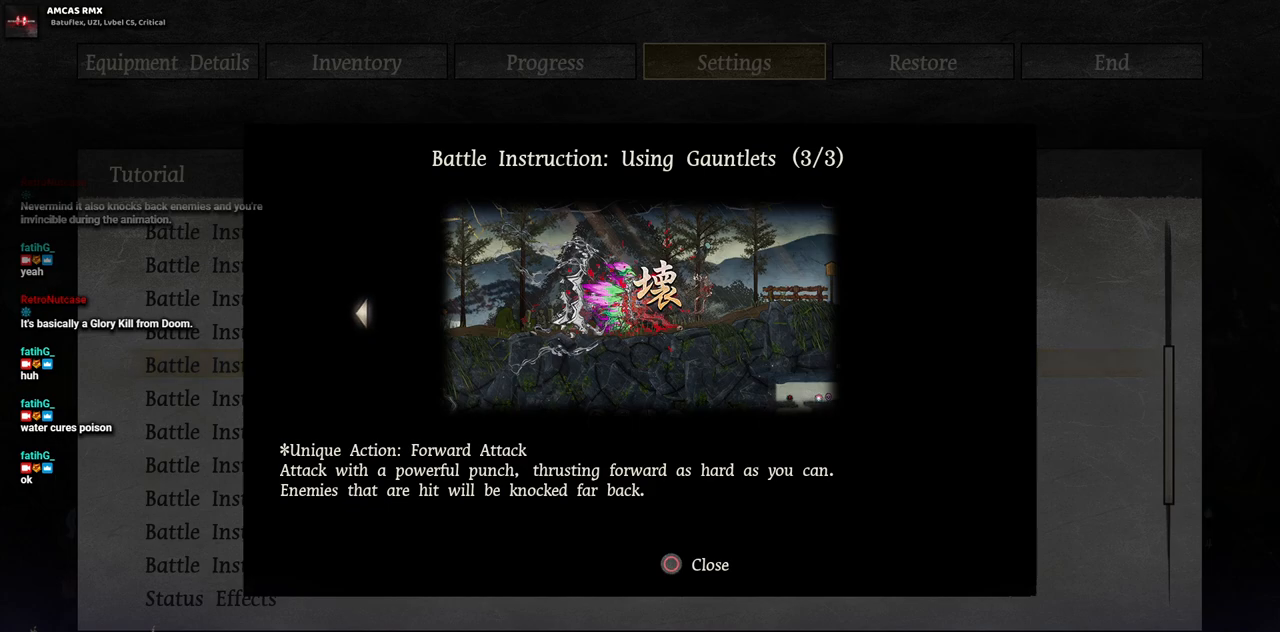
{"buttons": [], "left_stick": "center", "right_stick": "center", "events": []}